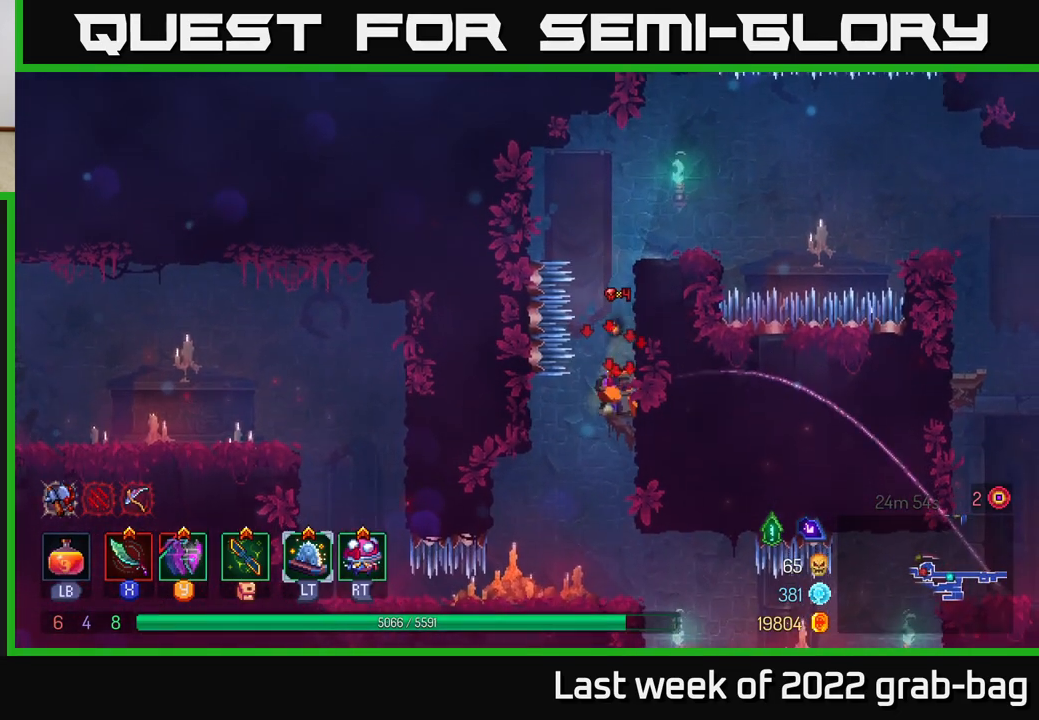
Gameplay with a controller (Xbox layout); each line is a JSON object with the inputs held at the frame after it. "events" lists button and stick changes between this image and that frame as [ms after this image, input, new state], when the widget could be followed in between.
{"buttons": [], "left_stick": "left", "right_stick": "center", "events": [[50, "A", "down"], [100, "A", "up"], [150, "left_stick", "center"], [417, "left_stick", "left"]]}
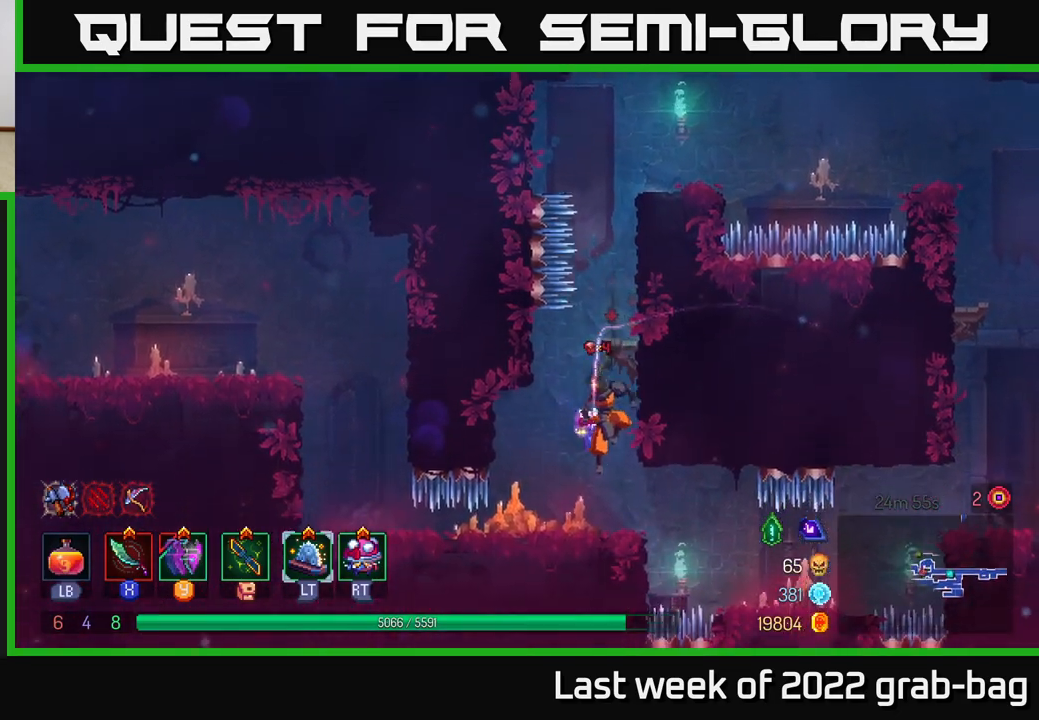
{"buttons": [], "left_stick": "left", "right_stick": "center", "events": [[150, "B", "down"], [317, "B", "up"]]}
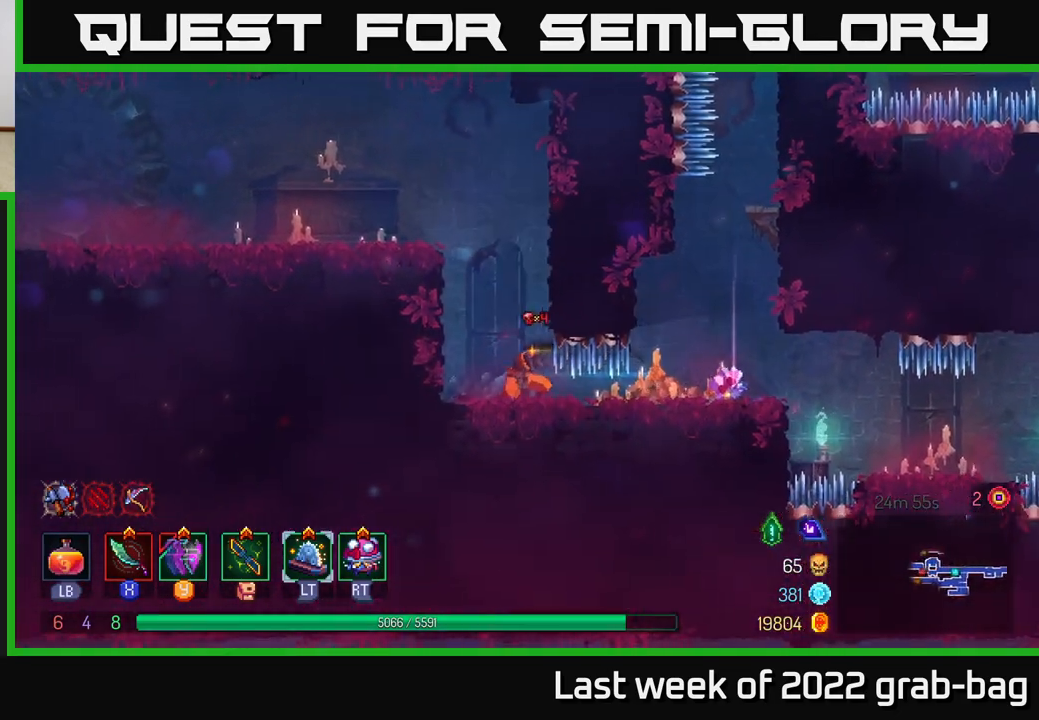
{"buttons": [], "left_stick": "left", "right_stick": "center", "events": [[83, "A", "down"], [233, "A", "up"]]}
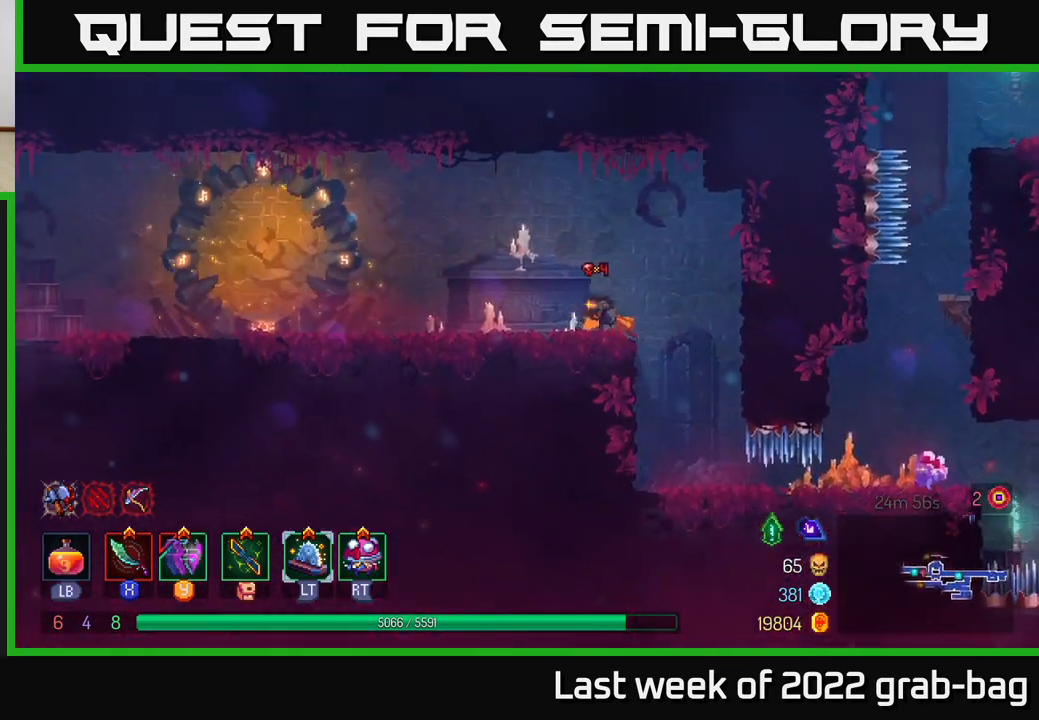
{"buttons": [], "left_stick": "left", "right_stick": "center", "events": []}
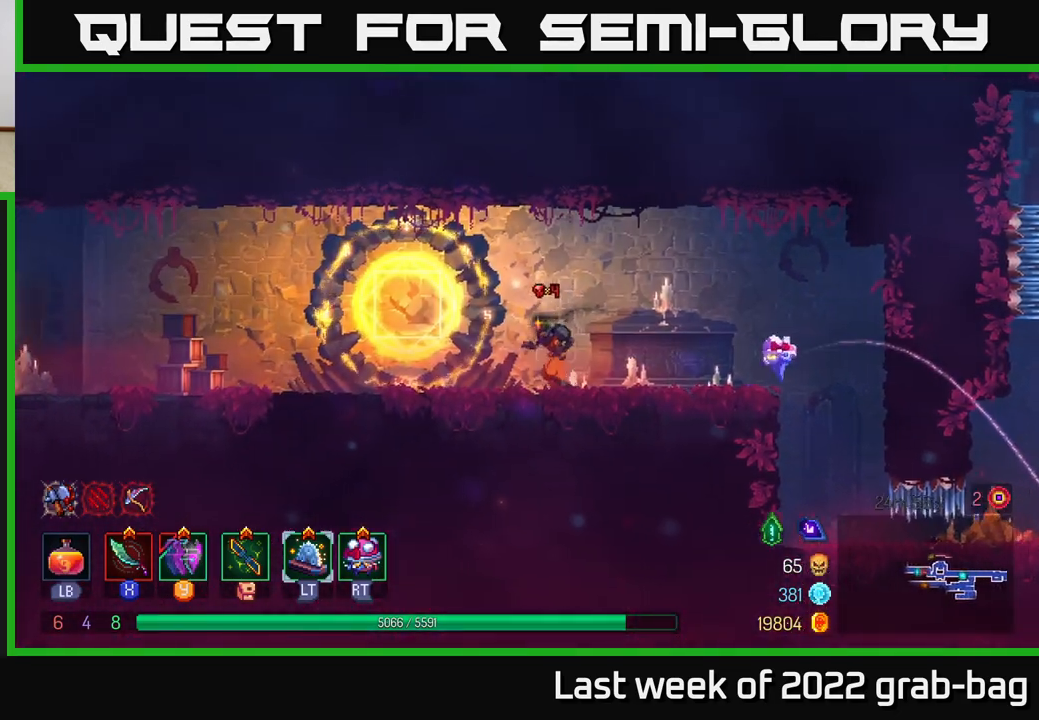
{"buttons": [], "left_stick": "left", "right_stick": "center", "events": []}
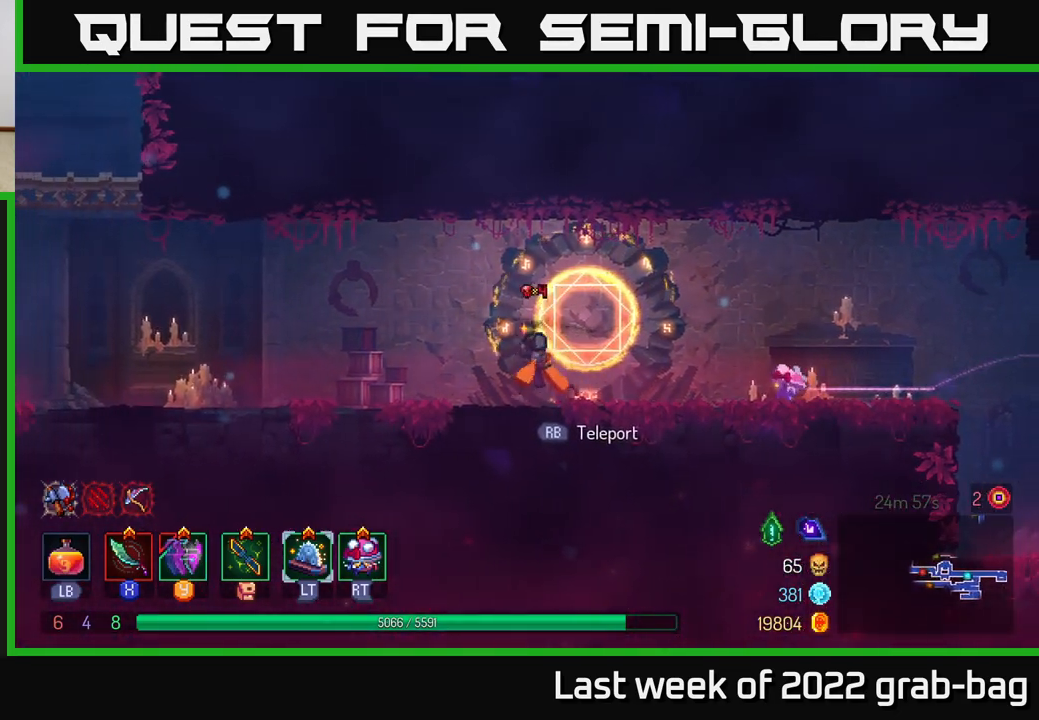
{"buttons": [], "left_stick": "left", "right_stick": "center", "events": [[50, "B", "down"], [233, "B", "up"]]}
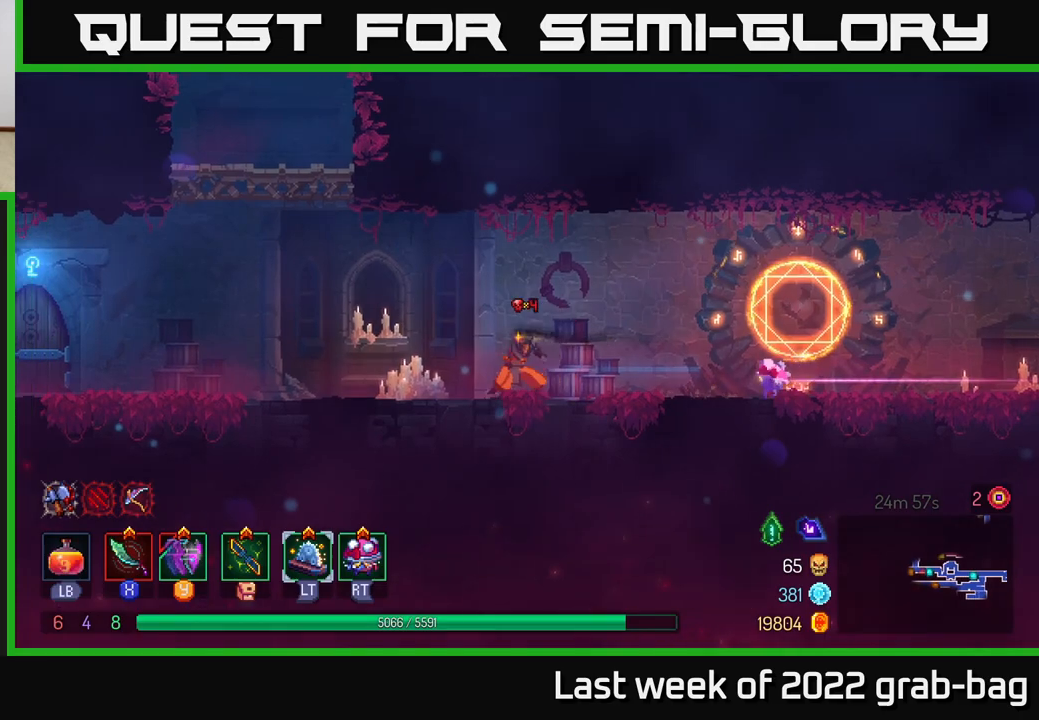
{"buttons": [], "left_stick": "left", "right_stick": "center", "events": [[333, "A", "down"], [467, "A", "up"]]}
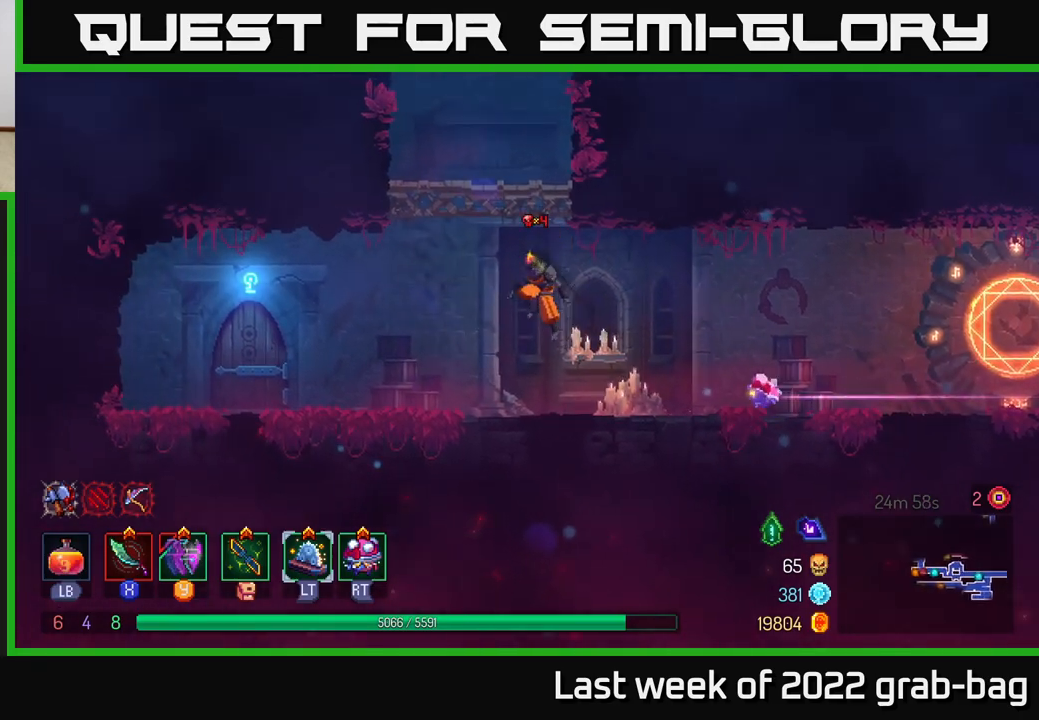
{"buttons": [], "left_stick": "left", "right_stick": "center", "events": [[283, "B", "down"], [383, "B", "up"]]}
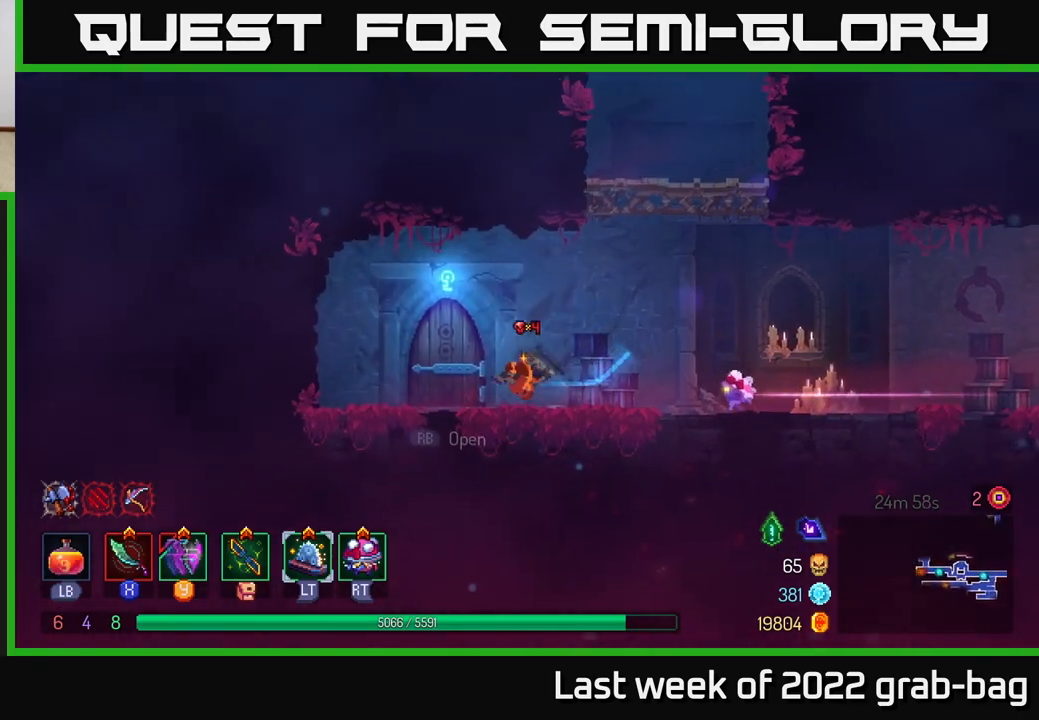
{"buttons": [], "left_stick": "center", "right_stick": "center", "events": [[100, "R1", "down"], [167, "left_stick", "center"], [183, "R1", "up"]]}
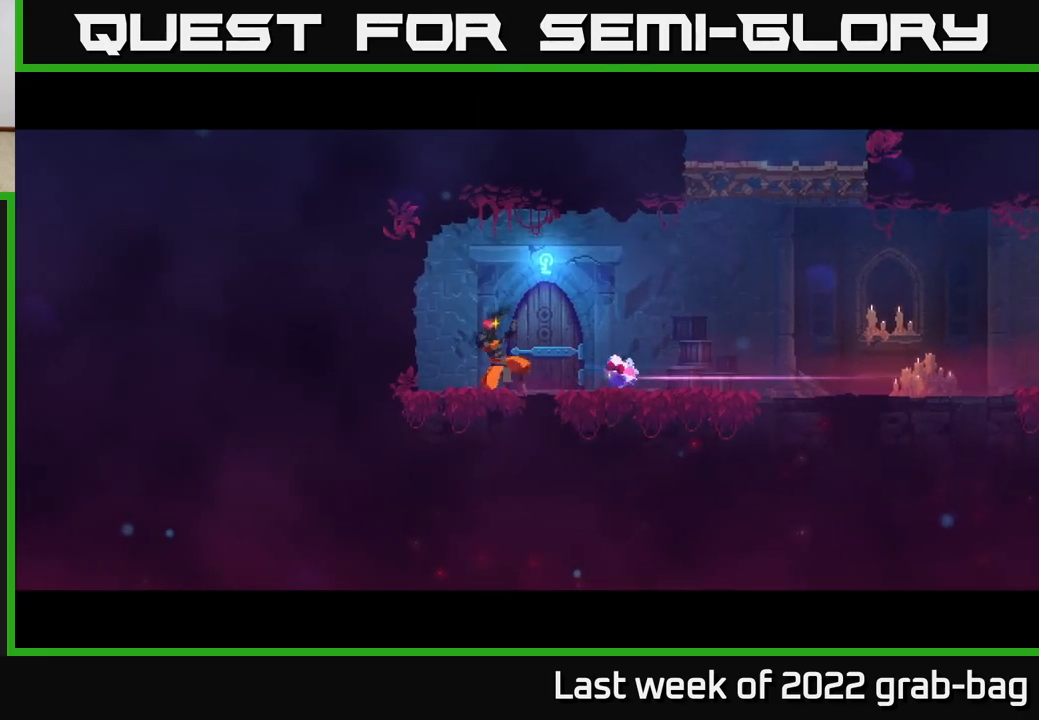
{"buttons": [], "left_stick": "center", "right_stick": "center", "events": []}
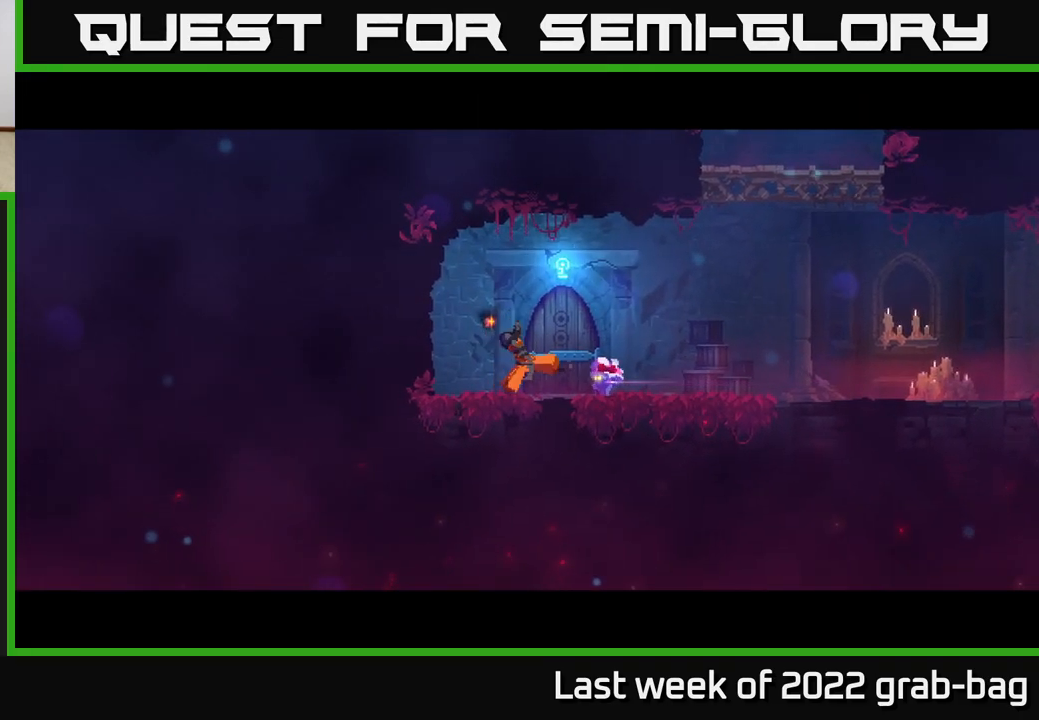
{"buttons": [], "left_stick": "center", "right_stick": "center", "events": []}
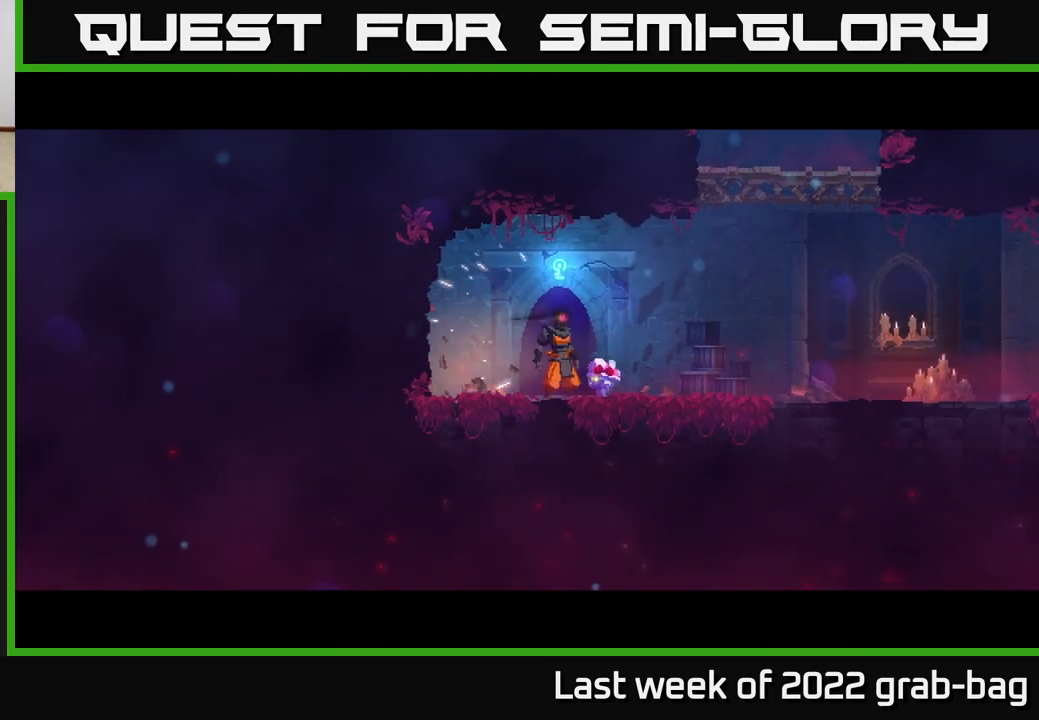
{"buttons": [], "left_stick": "center", "right_stick": "center", "events": []}
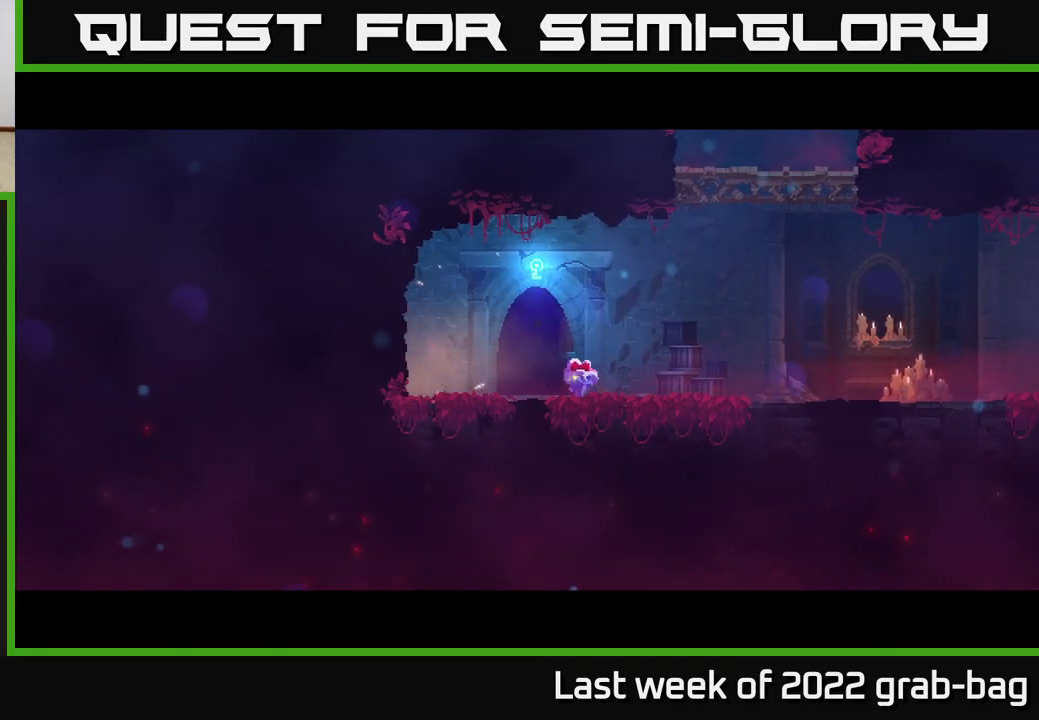
{"buttons": [], "left_stick": "center", "right_stick": "center", "events": []}
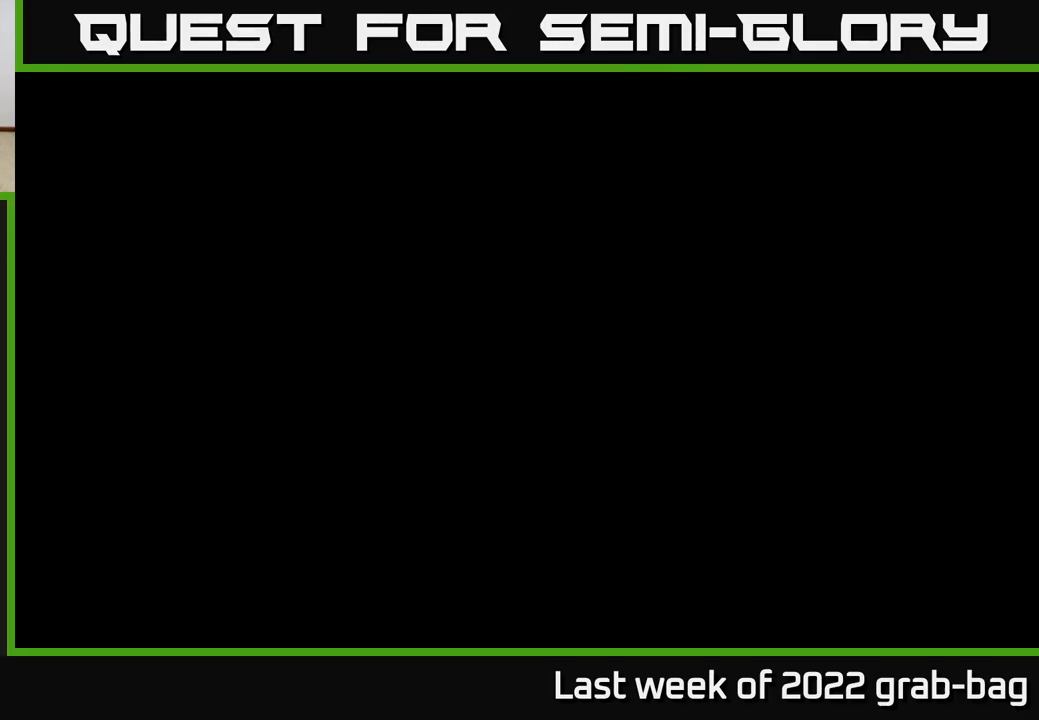
{"buttons": [], "left_stick": "left", "right_stick": "center", "events": [[450, "left_stick", "left"]]}
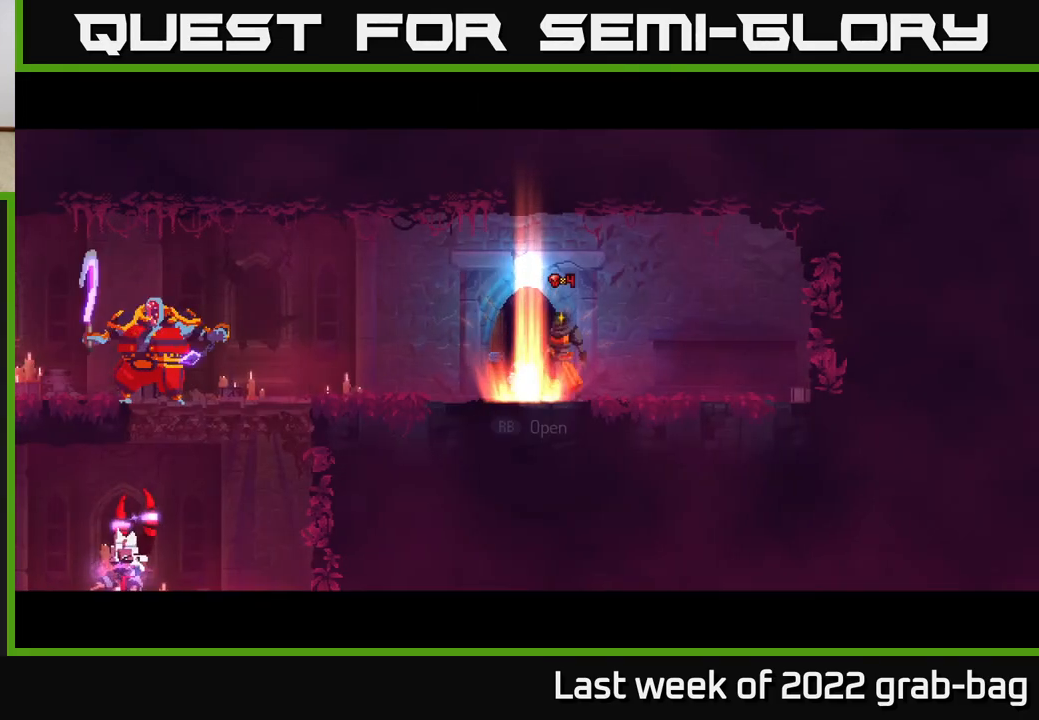
{"buttons": [], "left_stick": "left", "right_stick": "center", "events": []}
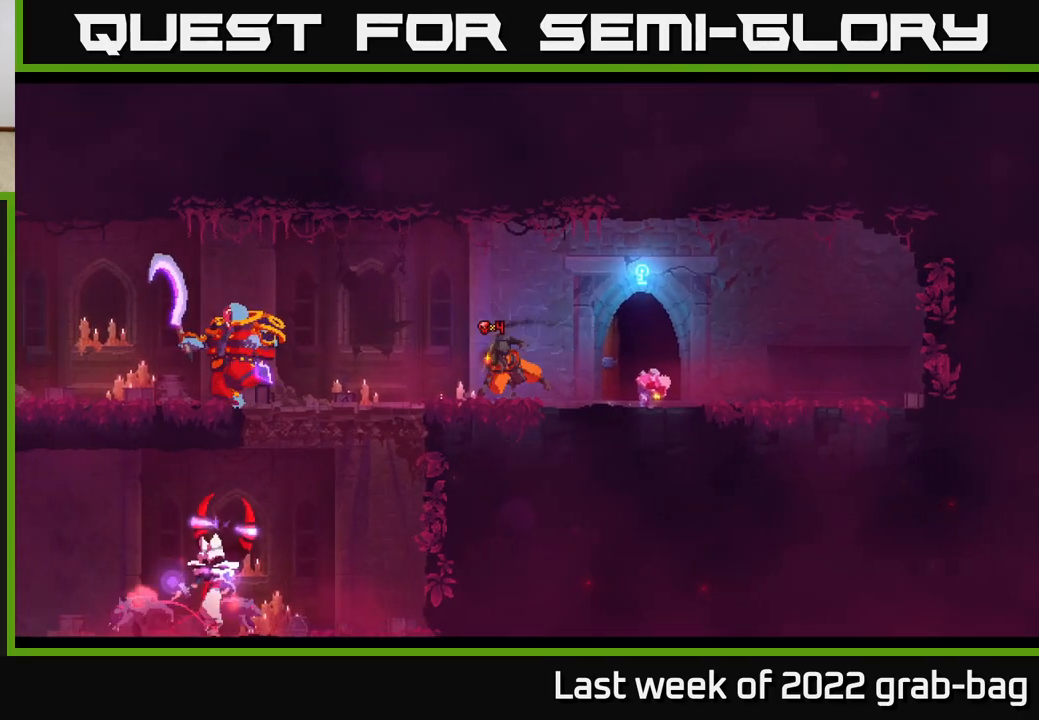
{"buttons": [], "left_stick": "left", "right_stick": "center", "events": [[17, "B", "down"], [183, "B", "up"], [400, "X", "down"], [483, "X", "up"]]}
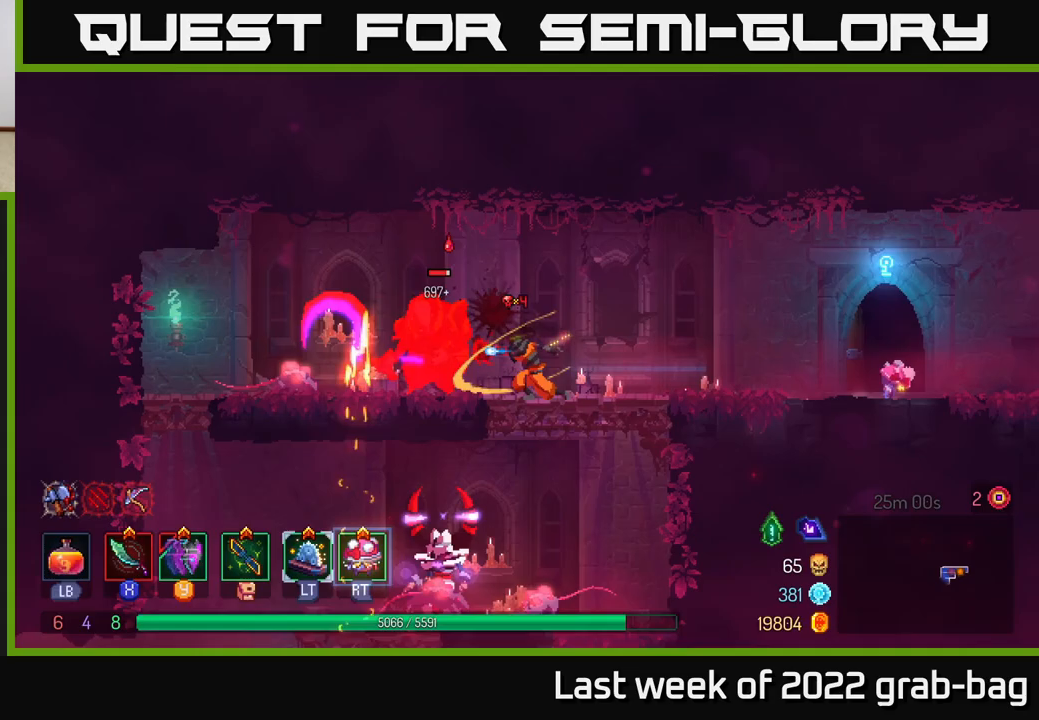
{"buttons": ["X"], "left_stick": "left", "right_stick": "center", "events": [[67, "X", "down"], [117, "X", "up"], [200, "X", "down"], [283, "X", "up"], [350, "X", "down"], [433, "X", "up"], [500, "X", "down"]]}
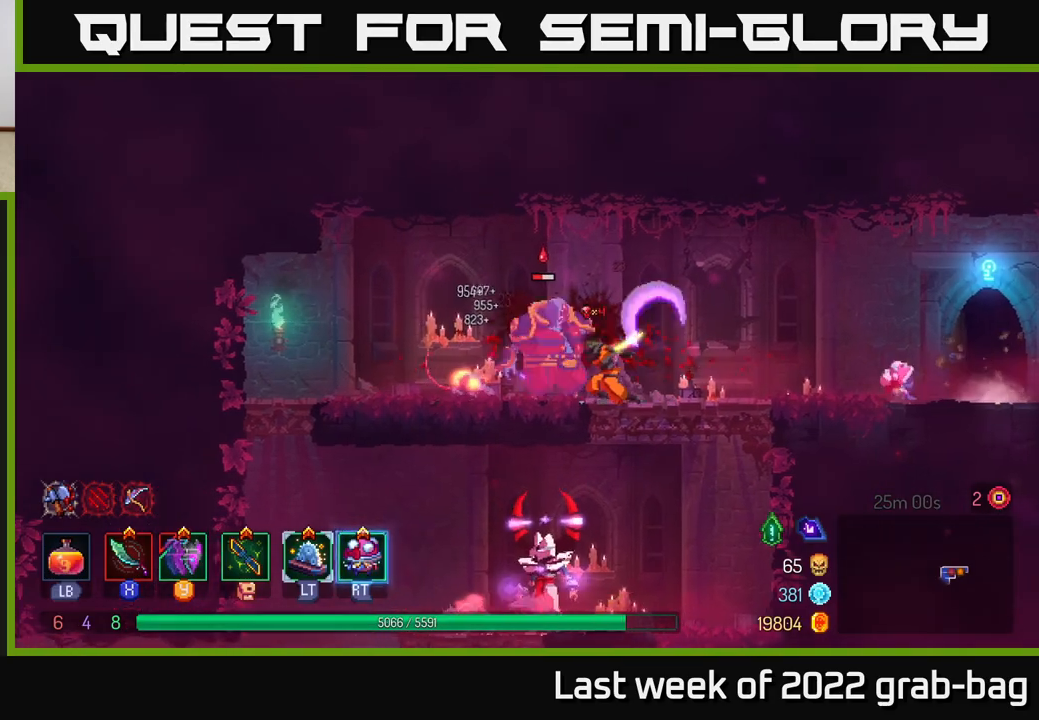
{"buttons": [], "left_stick": "left", "right_stick": "center", "events": [[83, "X", "up"], [167, "X", "down"], [250, "X", "up"], [333, "X", "down"], [383, "X", "up"]]}
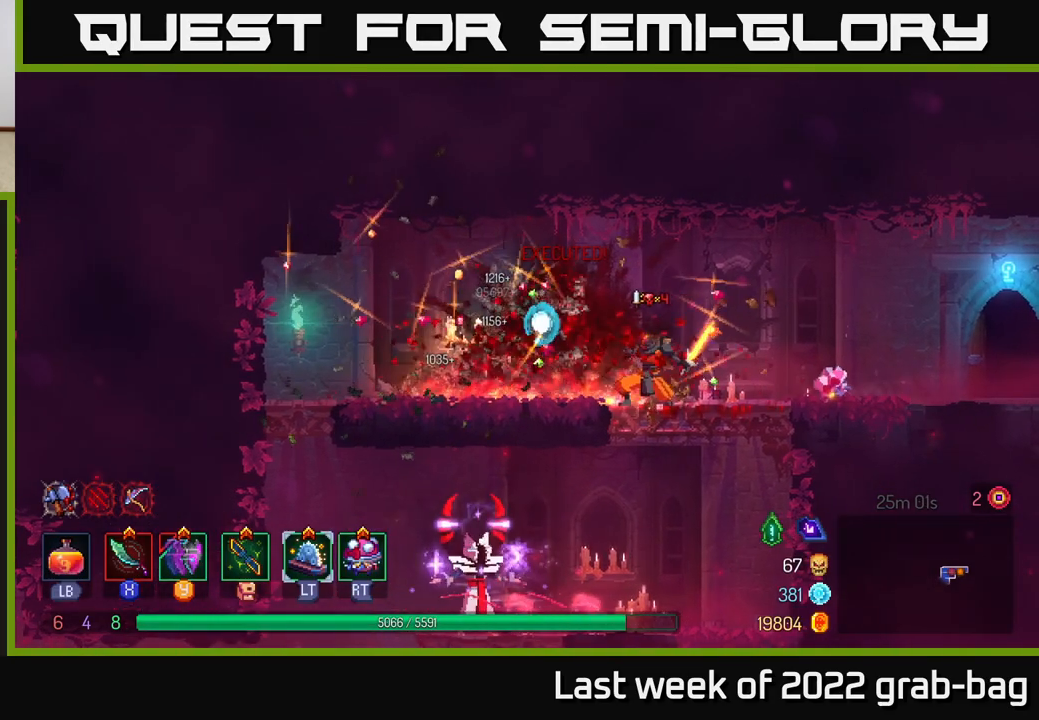
{"buttons": ["A"], "left_stick": "down", "right_stick": "center", "events": [[67, "left_stick", "right"], [250, "left_stick", "down"], [333, "A", "down"], [417, "A", "up"], [483, "A", "down"]]}
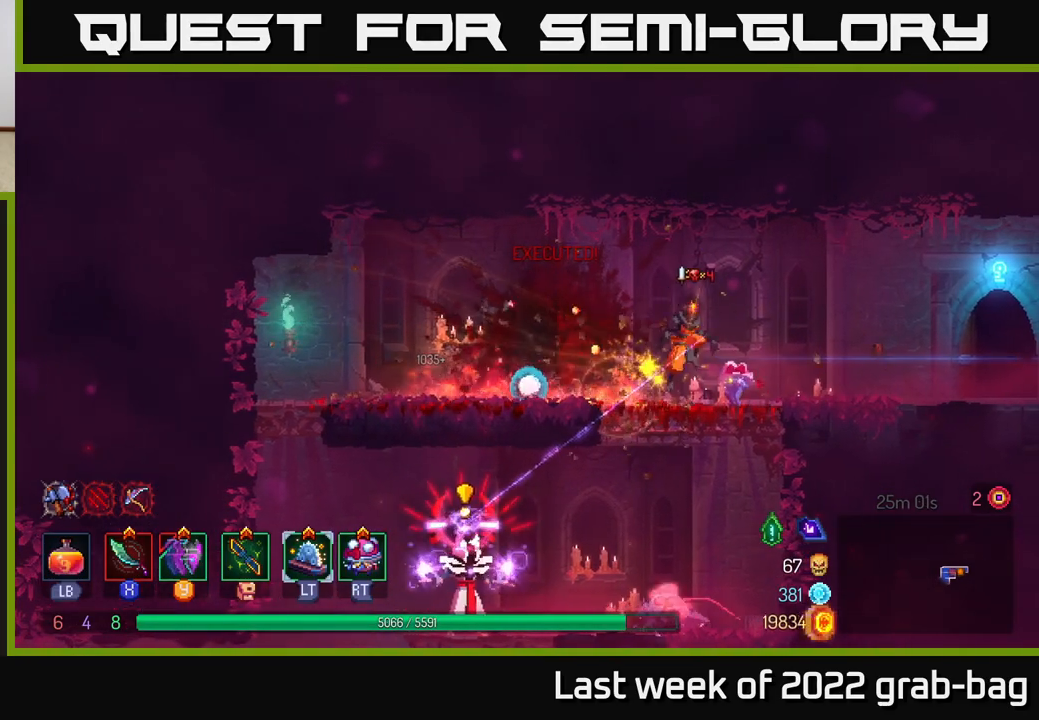
{"buttons": [], "left_stick": "left", "right_stick": "center", "events": [[50, "A", "up"], [100, "A", "down"], [183, "A", "up"], [250, "A", "down"], [317, "A", "up"], [367, "left_stick", "left"]]}
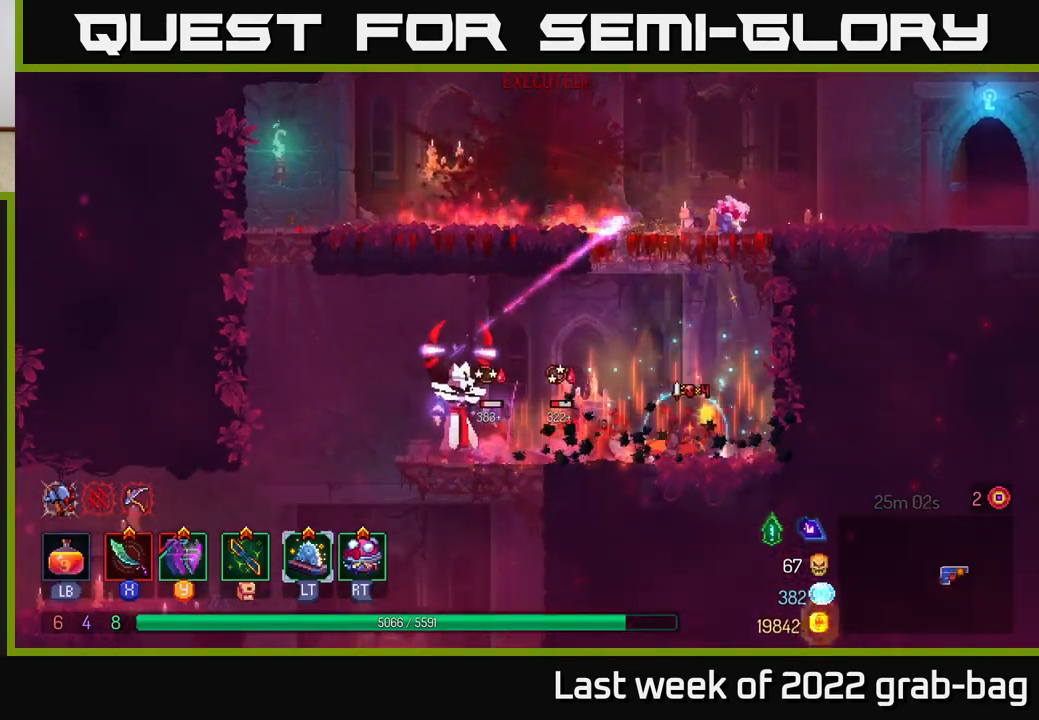
{"buttons": [], "left_stick": "left", "right_stick": "center", "events": [[133, "B", "down"], [217, "B", "up"], [367, "X", "down"], [433, "X", "up"]]}
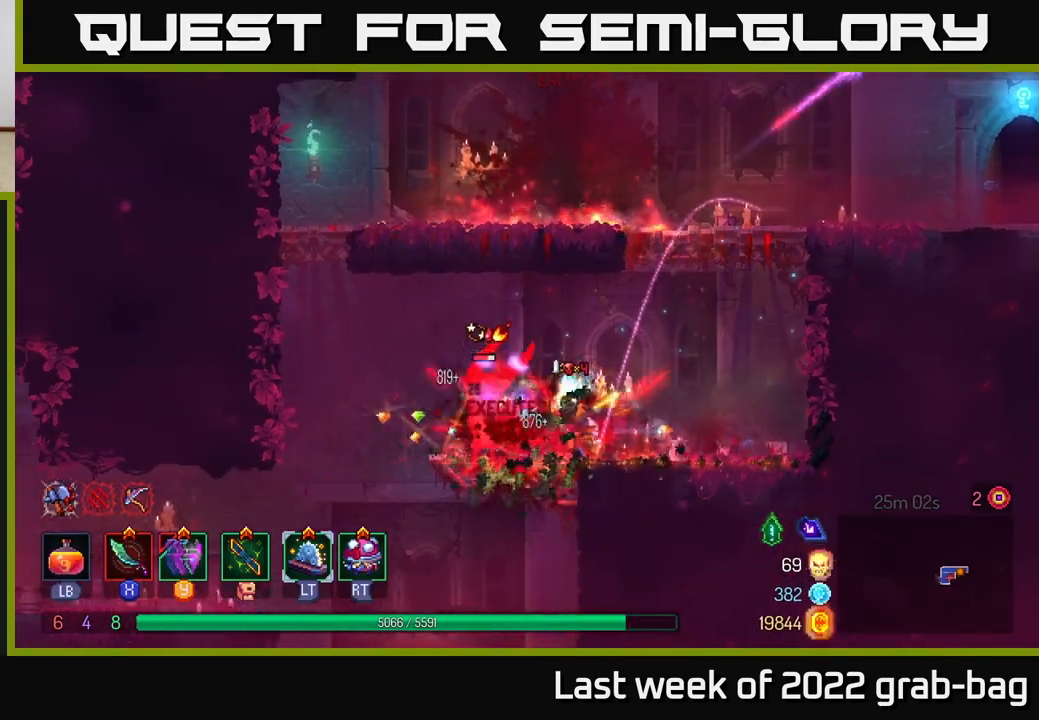
{"buttons": [], "left_stick": "up-left", "right_stick": "center", "events": [[17, "X", "down"], [83, "X", "up"], [167, "X", "down"], [250, "X", "up"], [483, "left_stick", "up-left"]]}
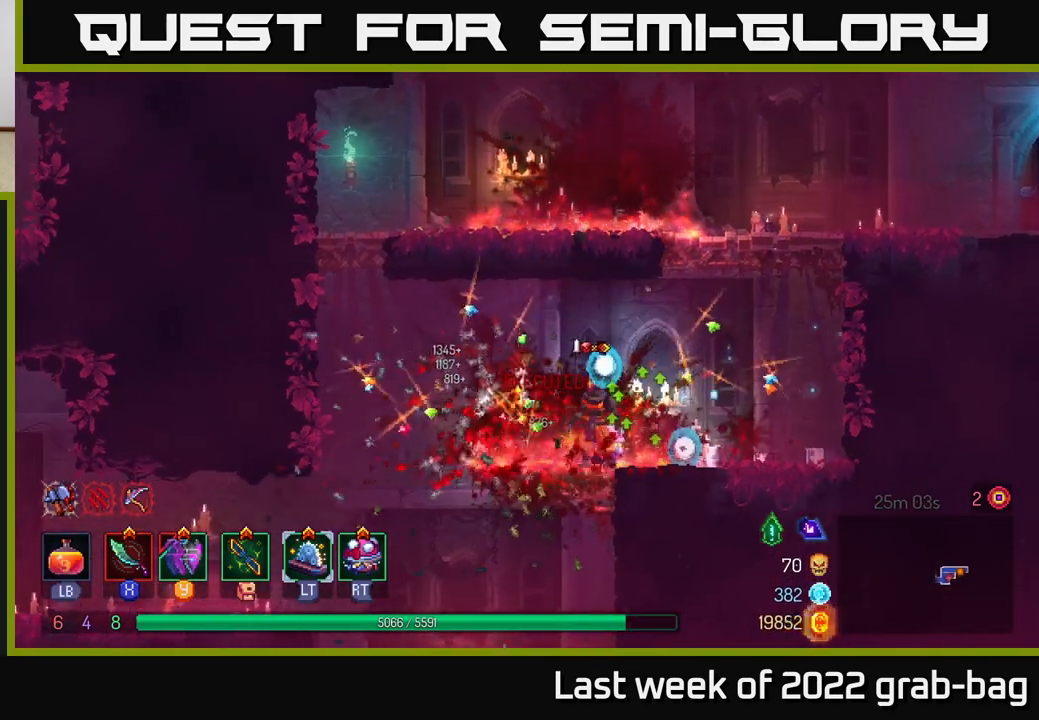
{"buttons": [], "left_stick": "up-left", "right_stick": "down", "events": [[100, "right_stick", "down"]]}
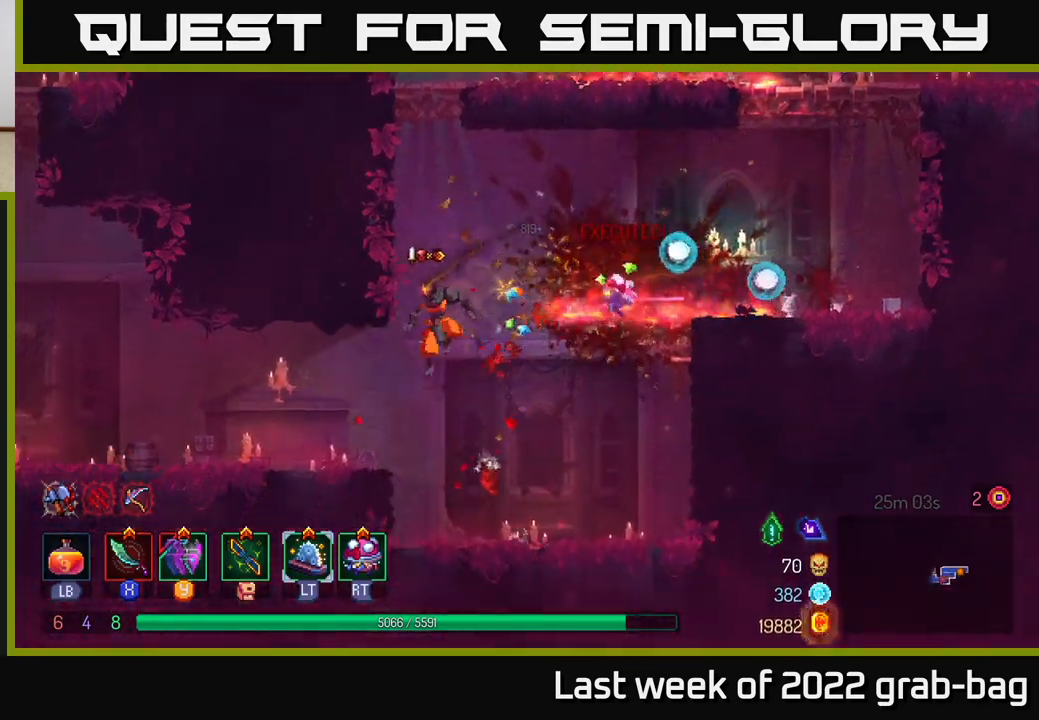
{"buttons": ["B"], "left_stick": "up-left", "right_stick": "center", "events": [[33, "left_stick", "center"], [150, "right_stick", "center"], [283, "left_stick", "up-left"], [483, "B", "down"]]}
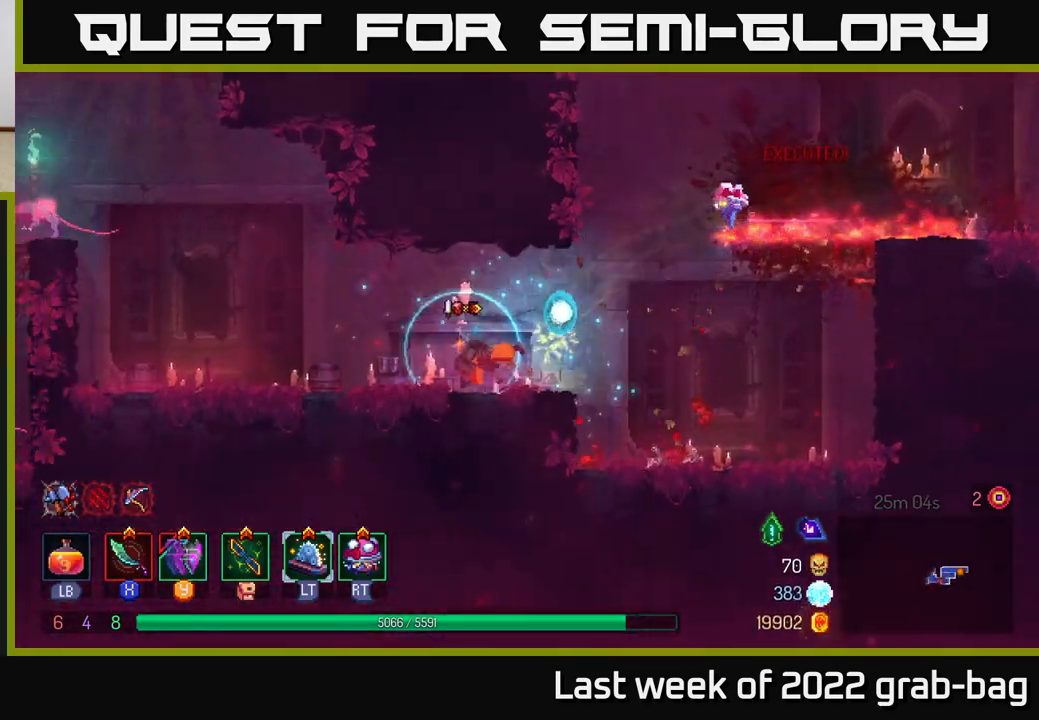
{"buttons": ["A"], "left_stick": "up-left", "right_stick": "center", "events": [[83, "B", "up"], [483, "A", "down"]]}
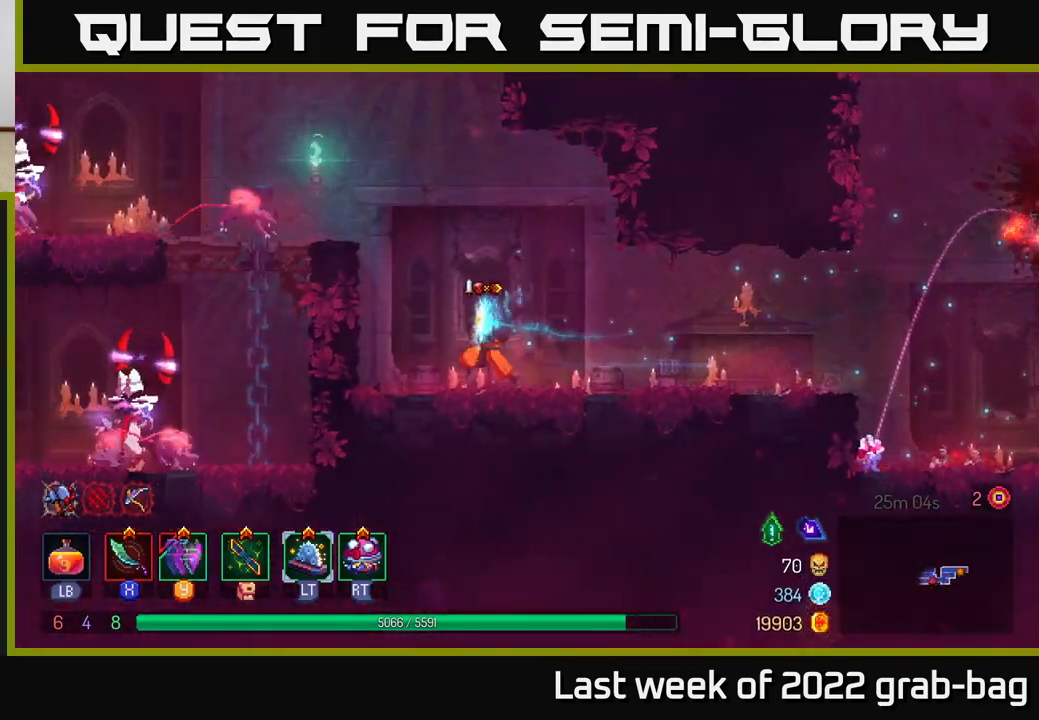
{"buttons": [], "left_stick": "up-left", "right_stick": "center", "events": [[83, "A", "up"], [150, "A", "down"], [200, "X", "down"], [250, "A", "up"], [283, "X", "up"]]}
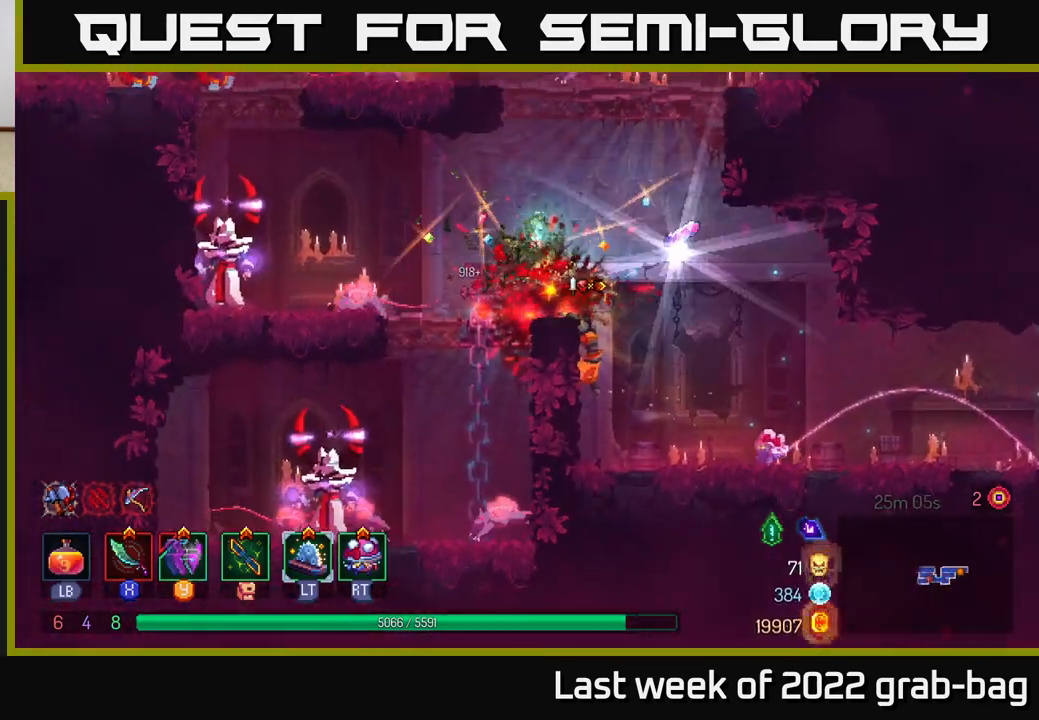
{"buttons": [], "left_stick": "up-left", "right_stick": "center", "events": [[217, "B", "down"], [317, "B", "up"]]}
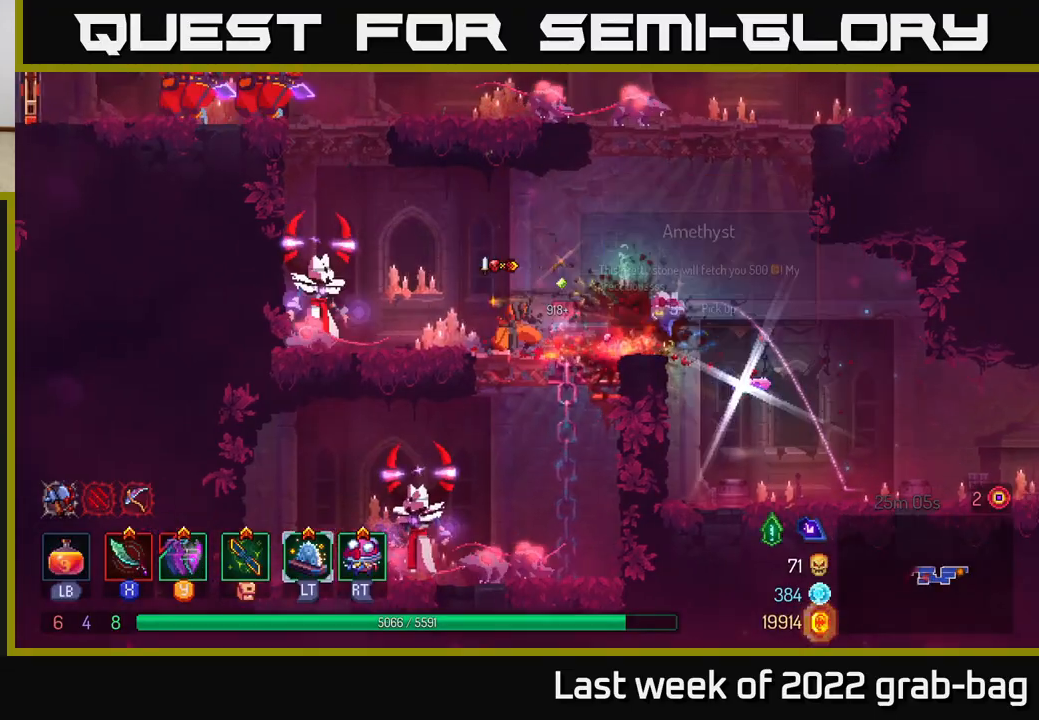
{"buttons": ["X"], "left_stick": "up-left", "right_stick": "center", "events": [[200, "X", "down"], [267, "X", "up"], [333, "X", "down"], [400, "X", "up"], [467, "X", "down"]]}
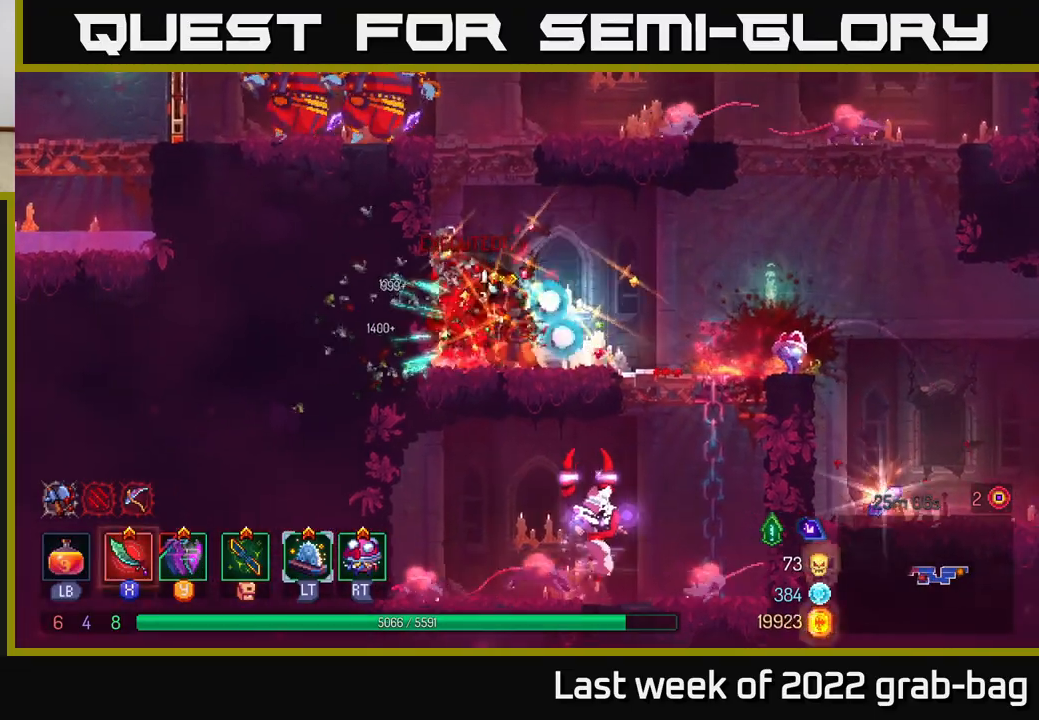
{"buttons": ["A"], "left_stick": "left", "right_stick": "center", "events": [[33, "X", "up"], [183, "left_stick", "center"], [283, "A", "down"], [400, "A", "up"], [417, "left_stick", "left"], [467, "A", "down"]]}